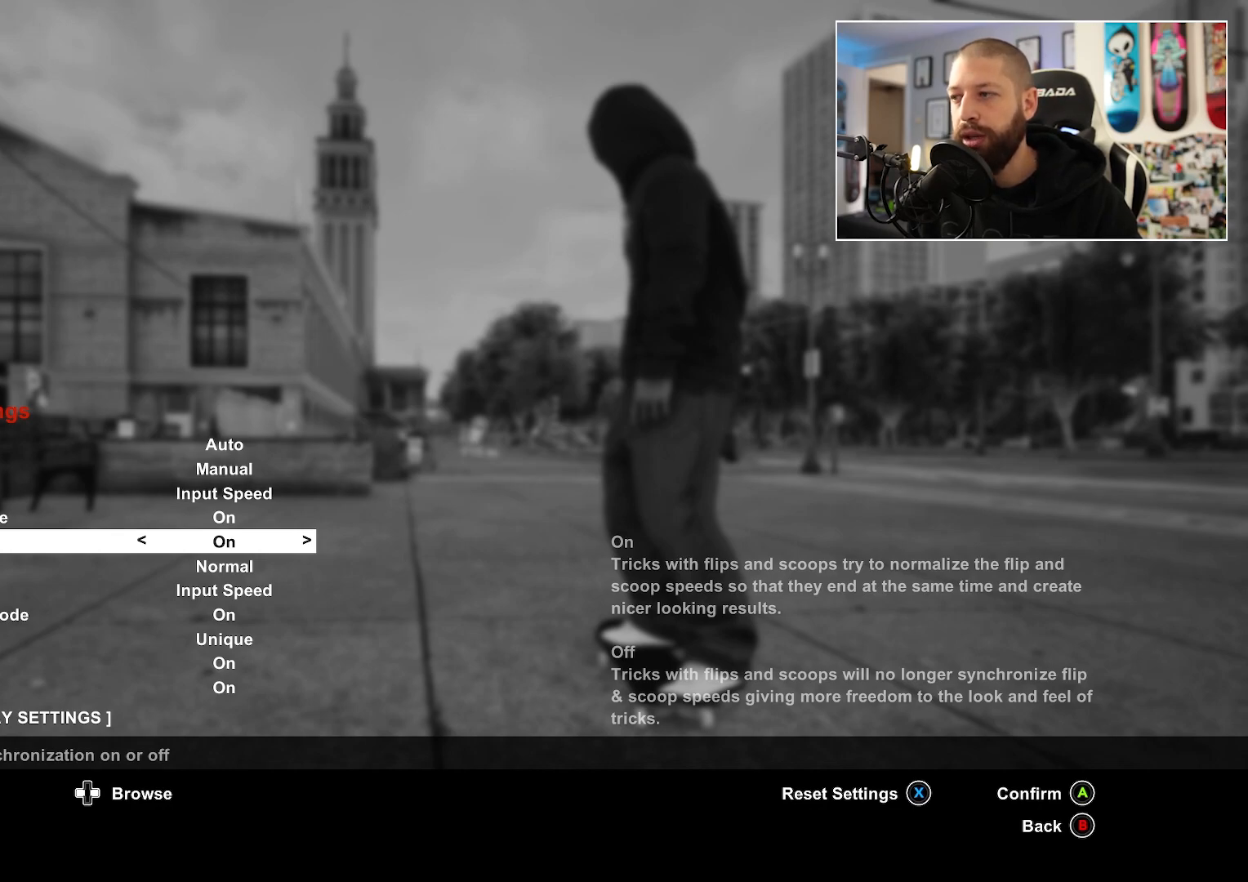
Gameplay with a controller (Xbox layout); each line is a JSON object with the inputs held at the frame after it. "events" lists button and stick changes between this image and that frame as [ms after this image, input, new state], when the widget could be followed in between.
{"buttons": ["DPAD_LEFT"], "left_stick": "center", "right_stick": "center", "events": [[483, "DPAD_LEFT", "down"]]}
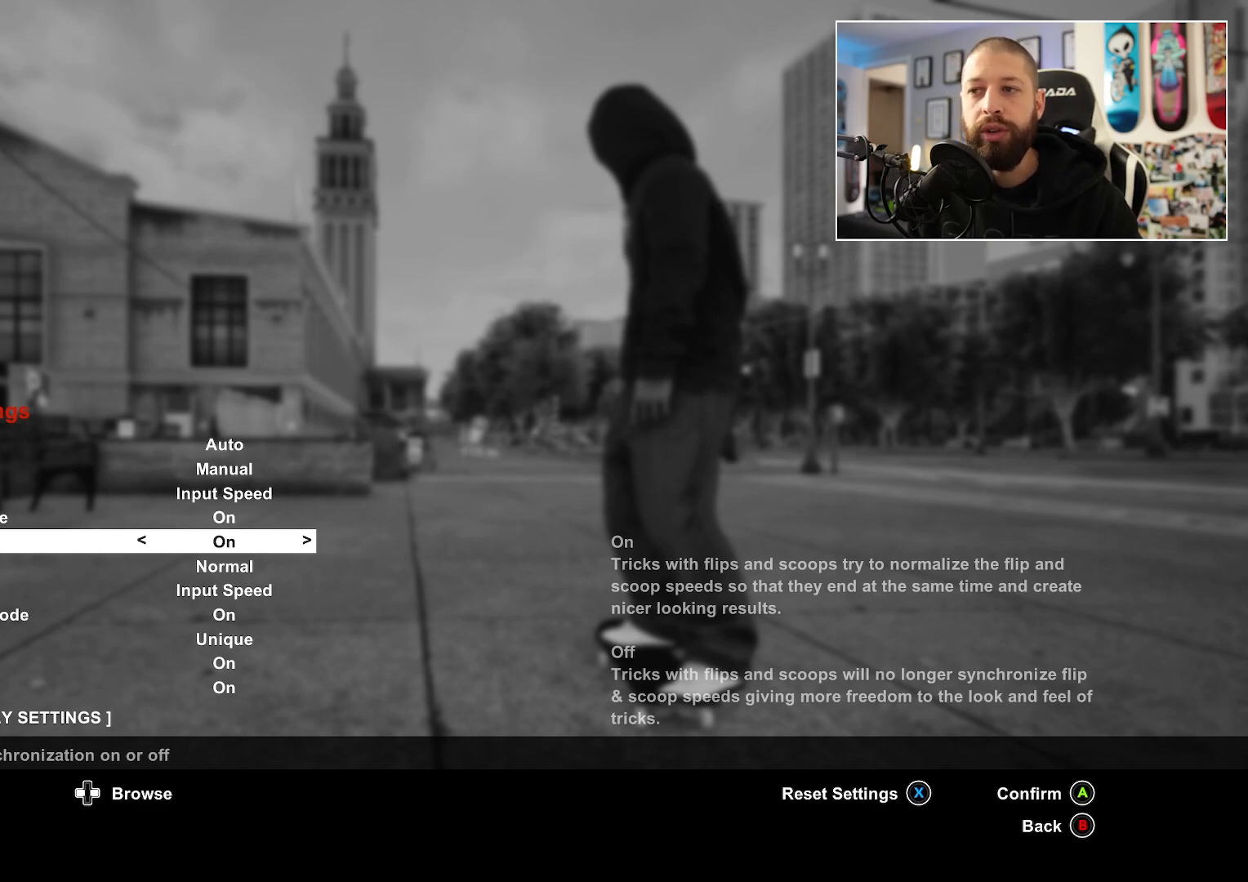
{"buttons": [], "left_stick": "center", "right_stick": "center", "events": [[133, "DPAD_LEFT", "up"]]}
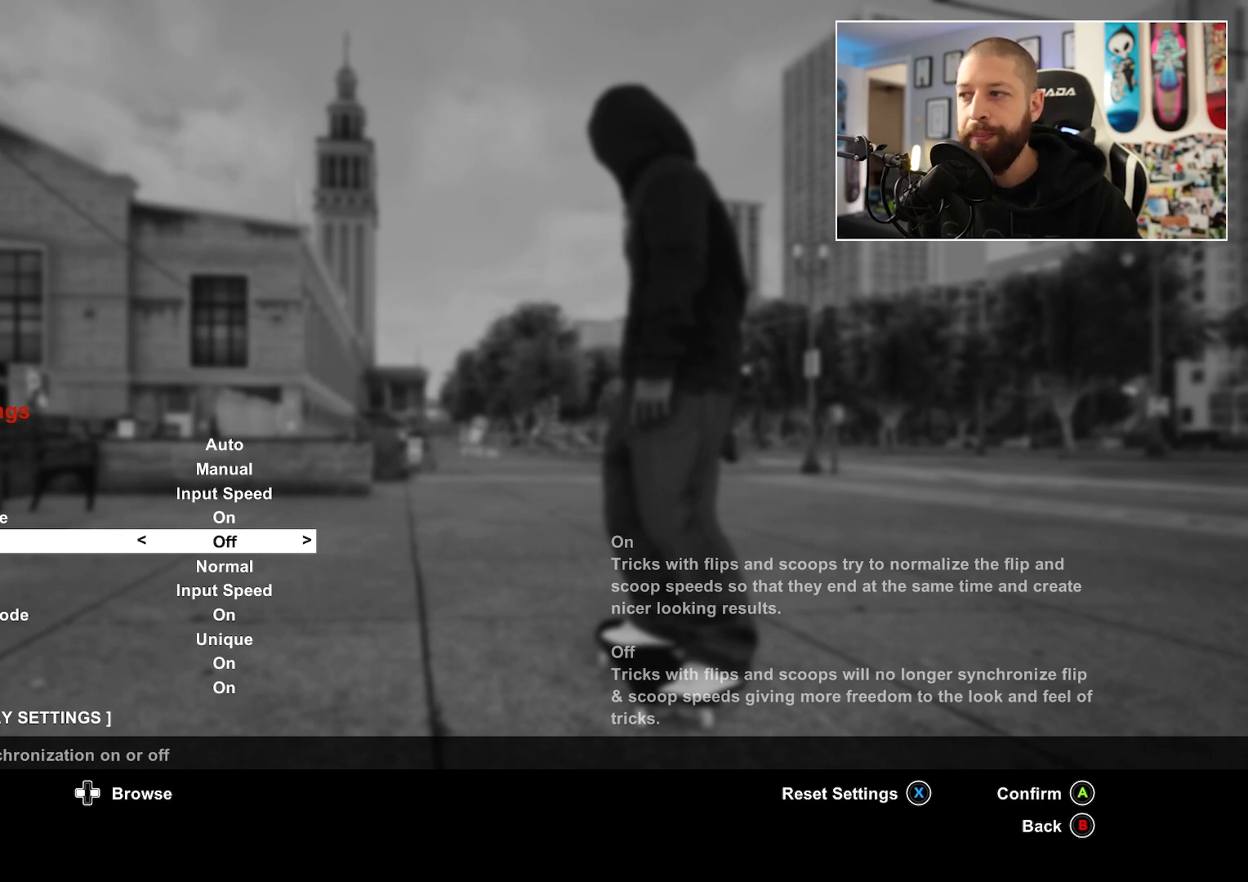
{"buttons": ["B"], "left_stick": "center", "right_stick": "center", "events": [[233, "B", "down"], [333, "B", "up"], [433, "B", "down"]]}
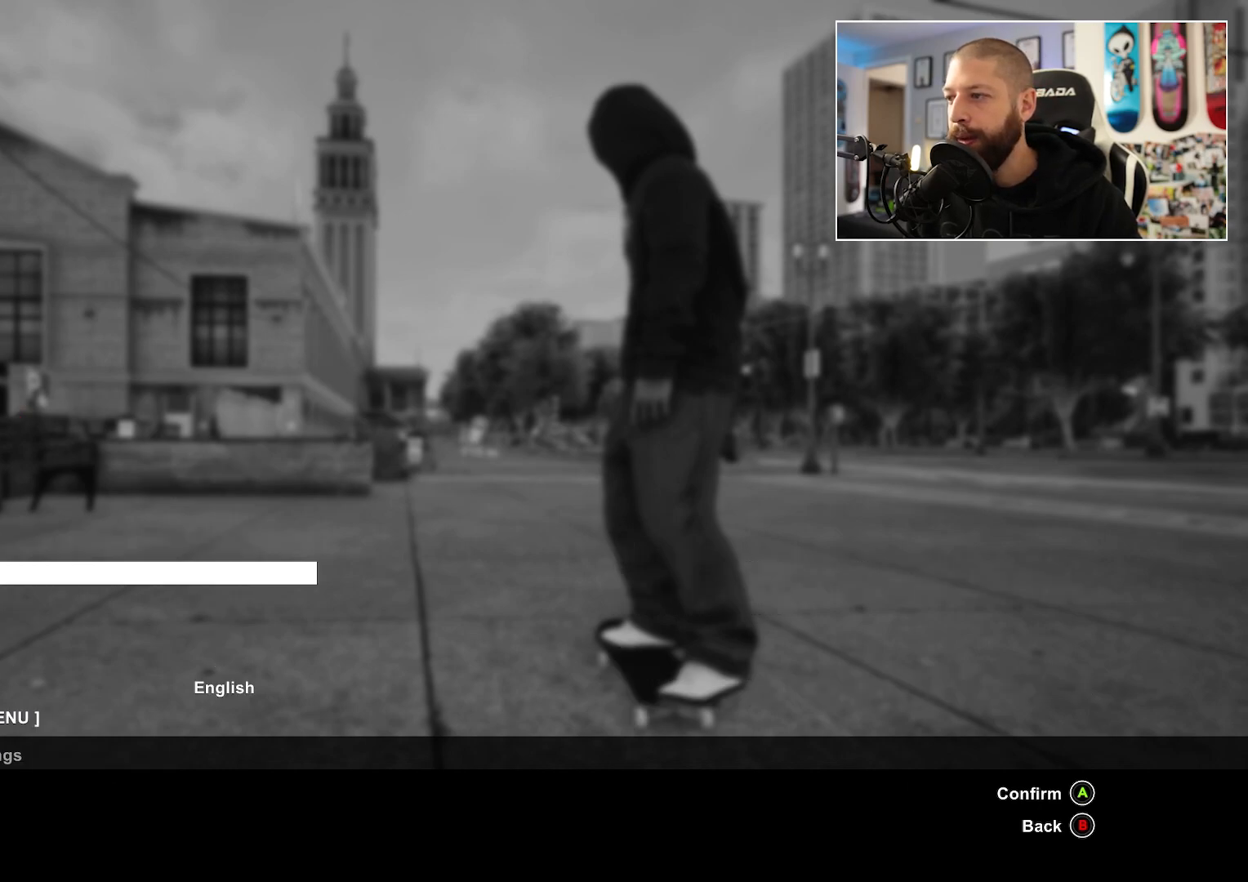
{"buttons": ["B"], "left_stick": "center", "right_stick": "center", "events": [[17, "B", "up"], [250, "B", "down"], [350, "B", "up"], [450, "B", "down"]]}
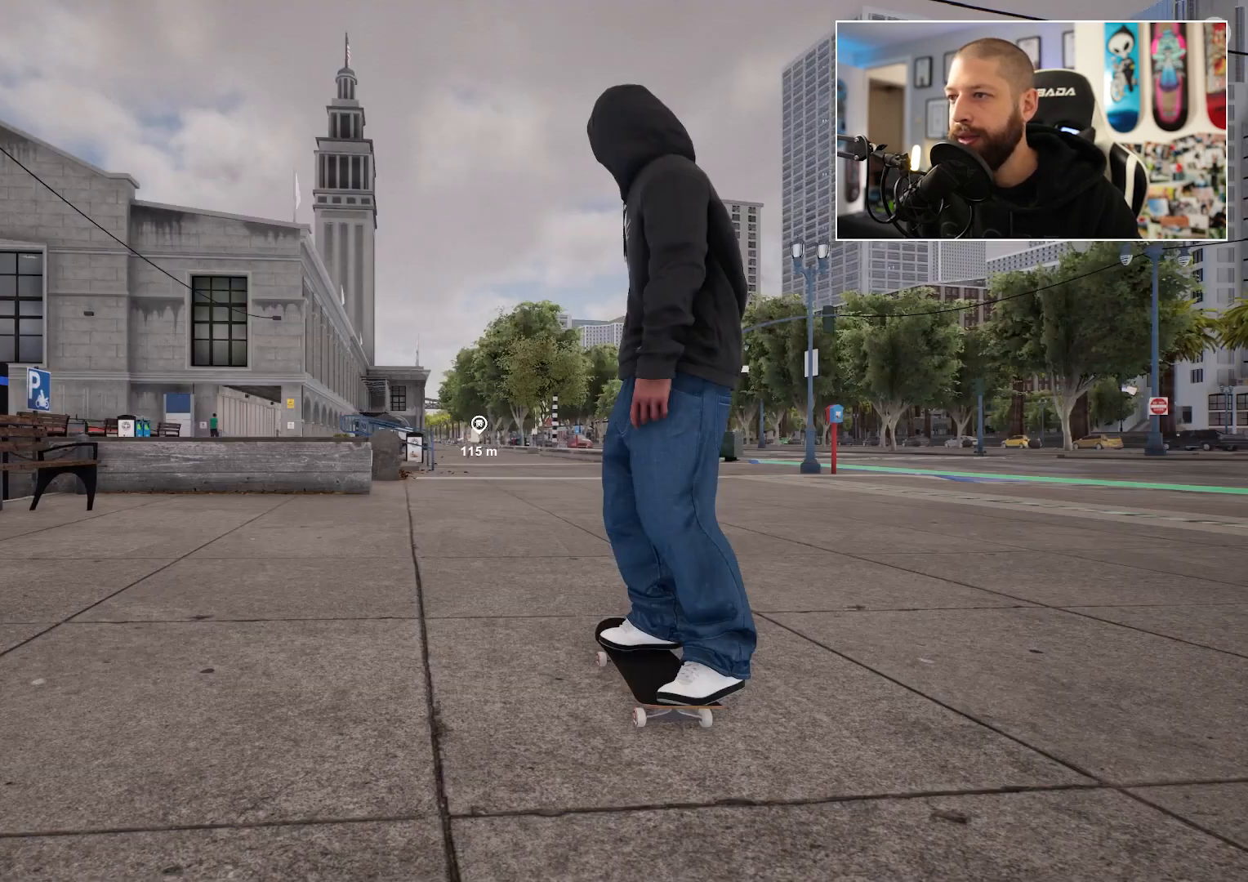
{"buttons": ["Y"], "left_stick": "center", "right_stick": "center", "events": [[33, "B", "up"], [117, "B", "down"], [200, "B", "up"], [383, "left_stick", "down"], [483, "Y", "down"], [483, "left_stick", "center"]]}
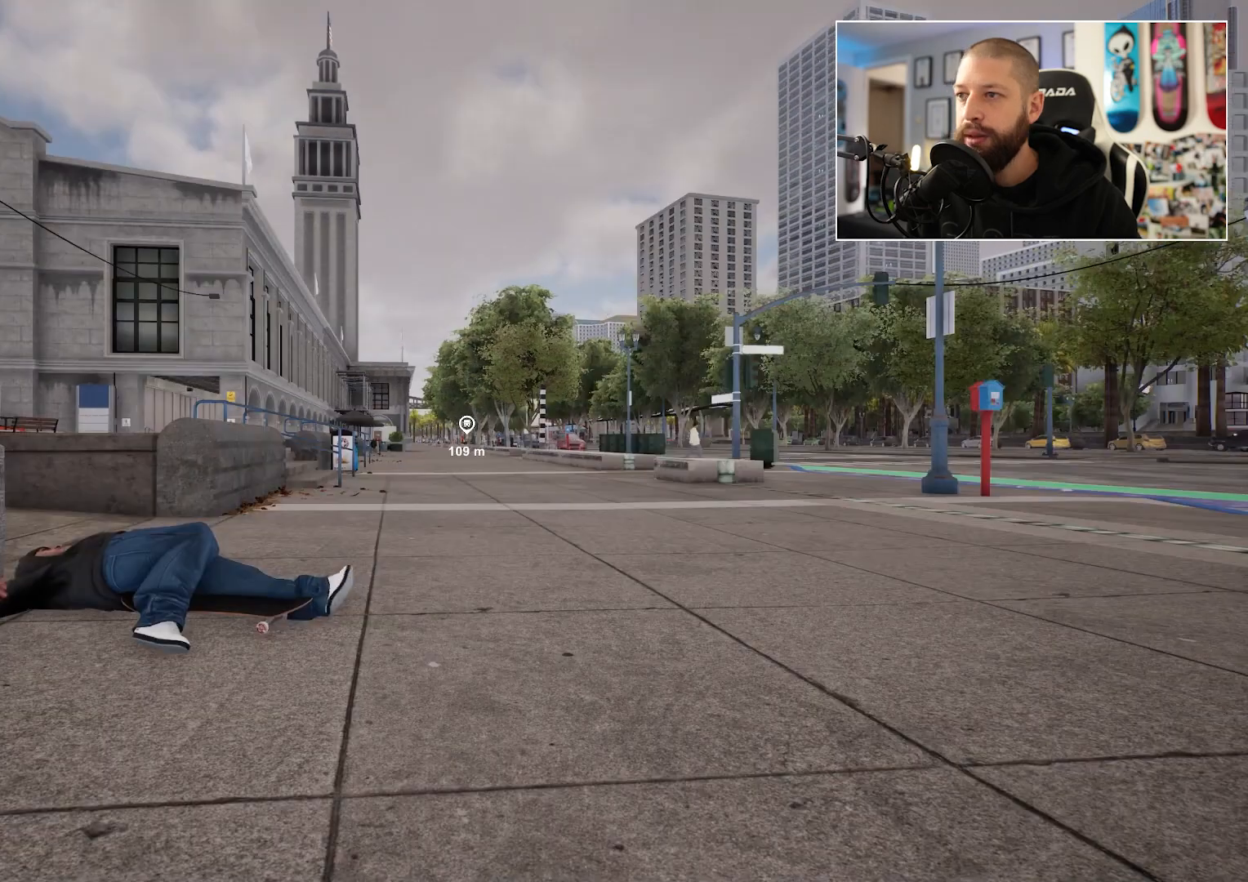
{"buttons": [], "left_stick": "center", "right_stick": "center", "events": [[83, "Y", "up"], [267, "Y", "down"], [383, "Y", "up"]]}
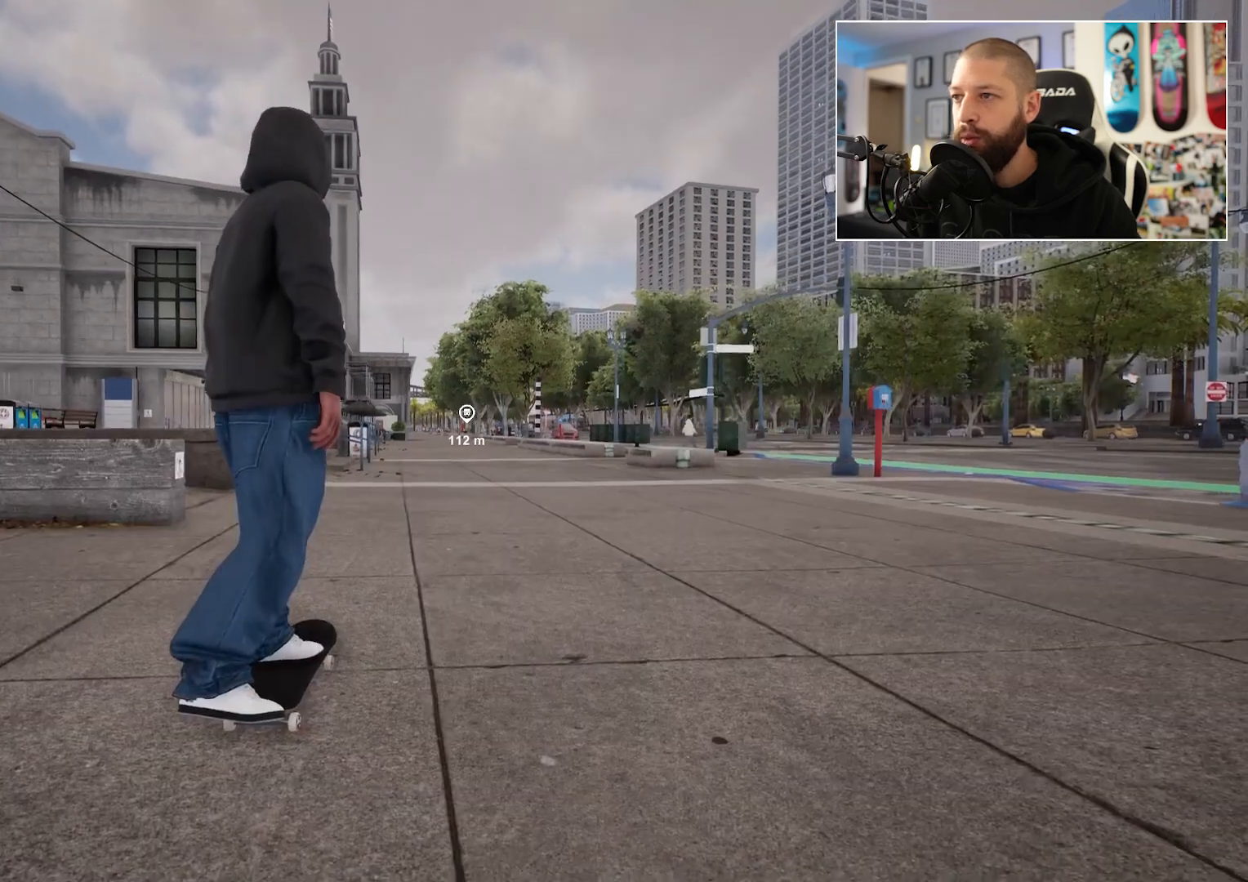
{"buttons": ["A"], "left_stick": "center", "right_stick": "center", "events": [[267, "A", "down"]]}
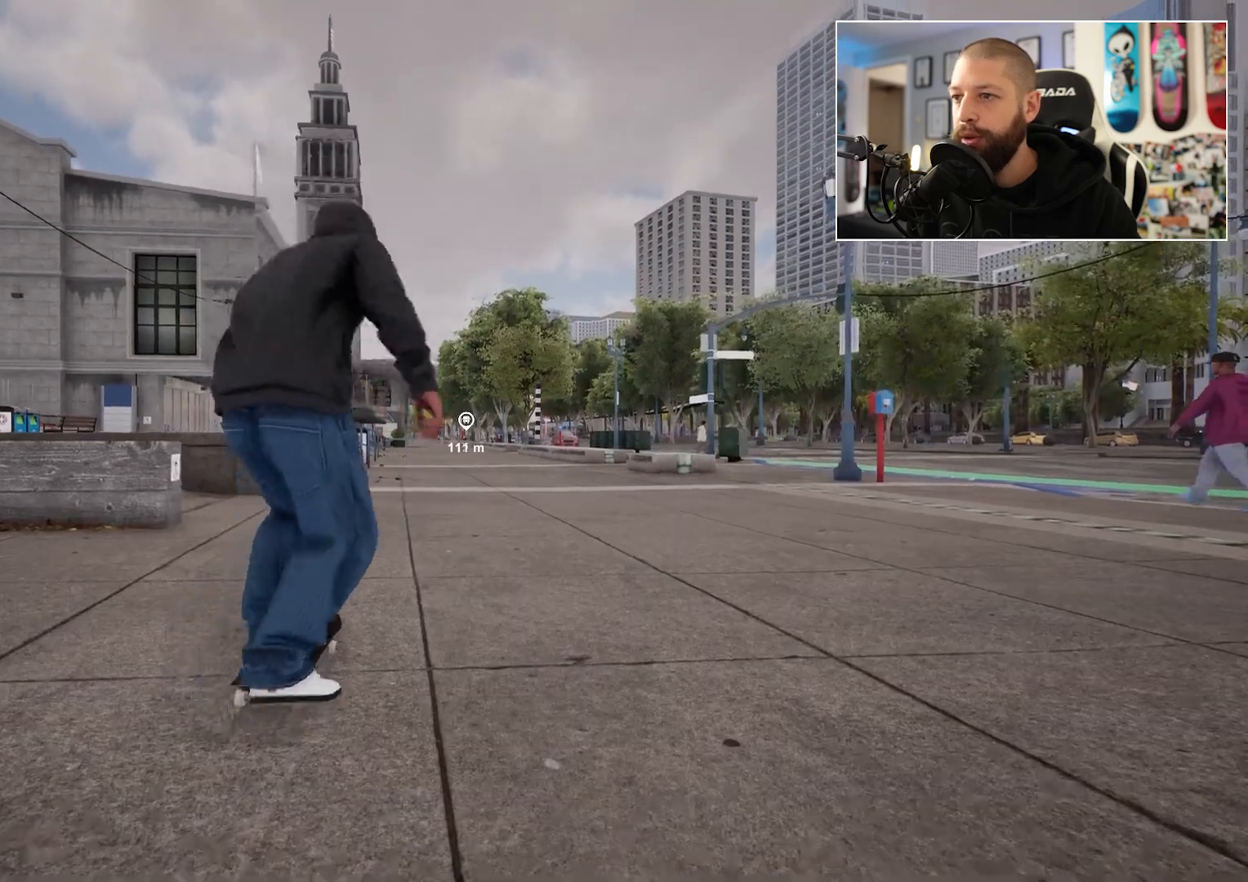
{"buttons": [], "left_stick": "center", "right_stick": "down-right", "events": [[83, "A", "up"], [400, "right_stick", "down-right"]]}
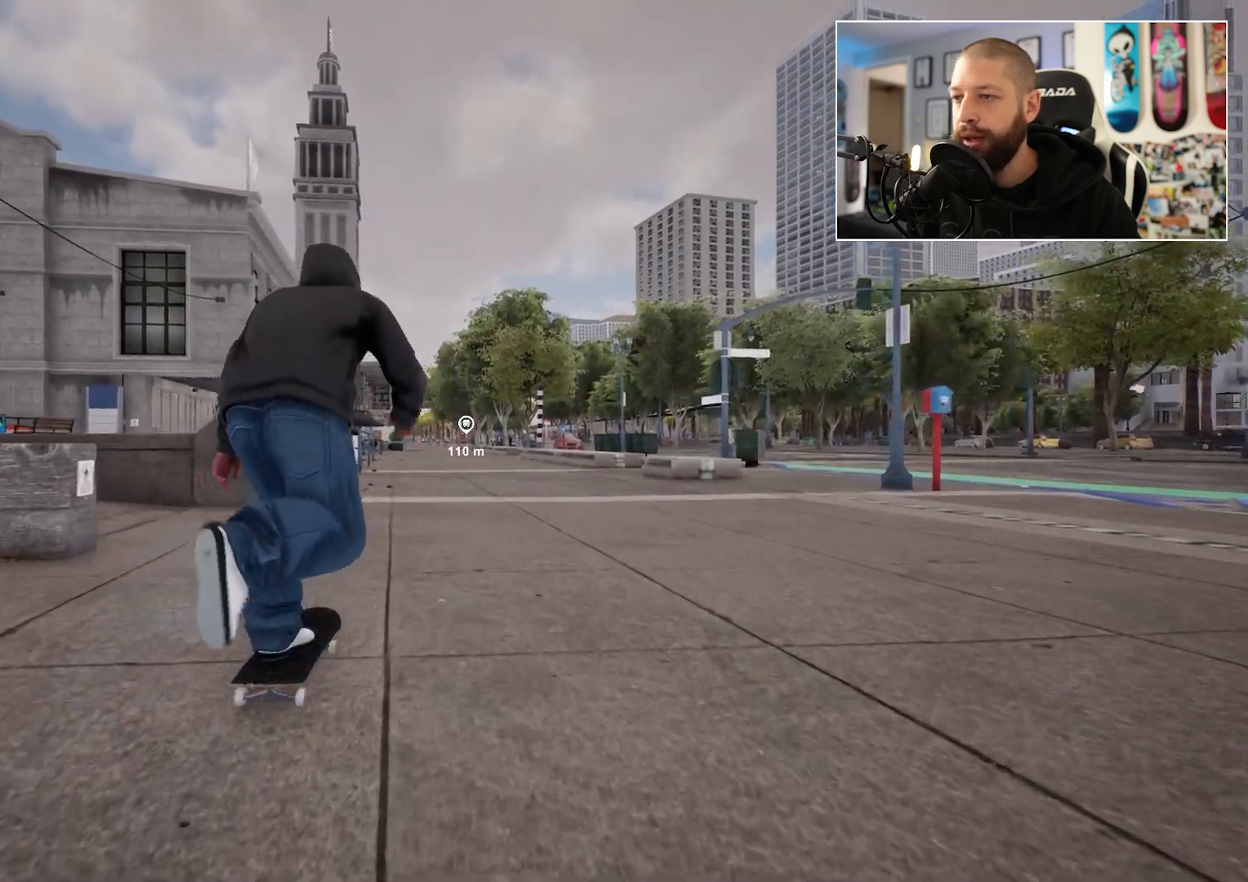
{"buttons": [], "left_stick": "left", "right_stick": "left", "events": [[133, "left_stick", "left"], [167, "right_stick", "left"]]}
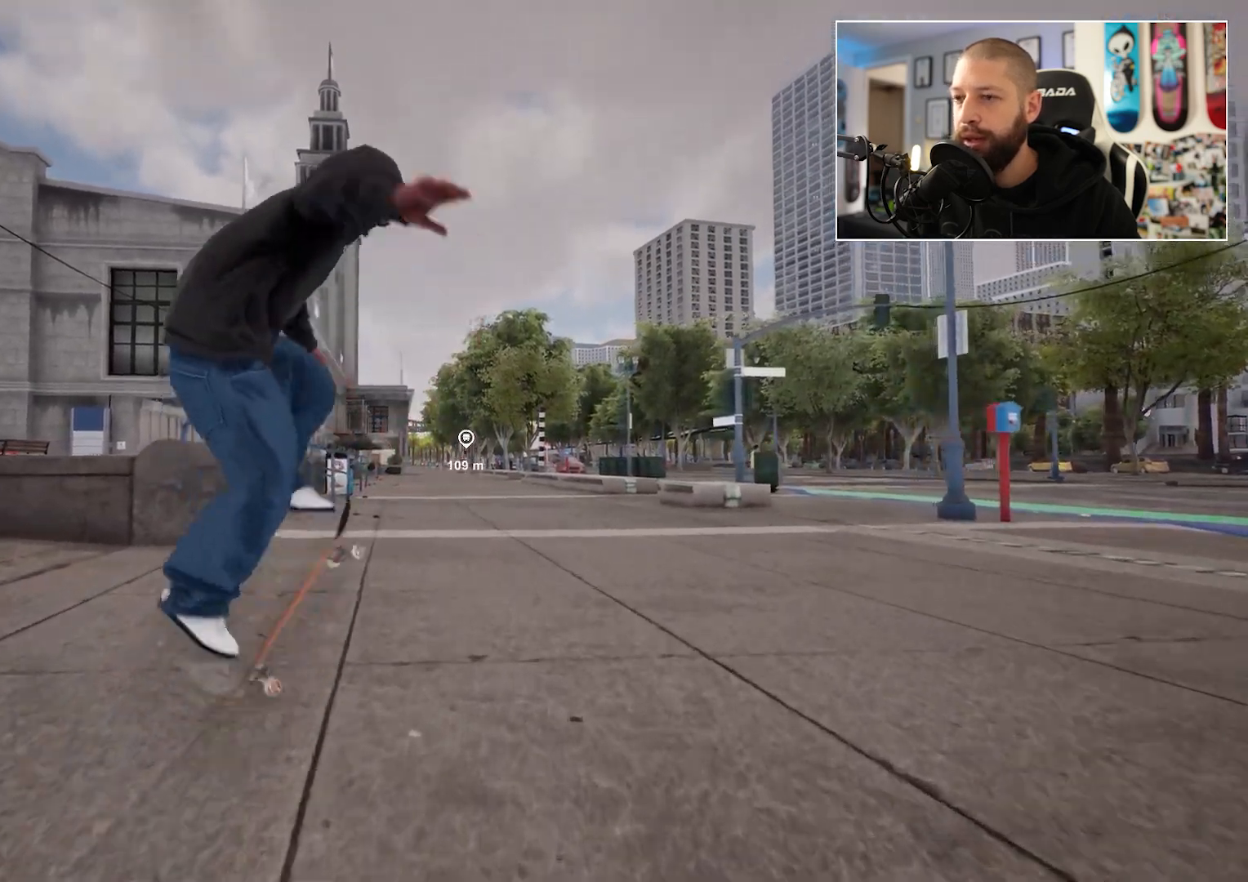
{"buttons": [], "left_stick": "center", "right_stick": "center", "events": [[200, "left_stick", "center"], [400, "right_stick", "center"]]}
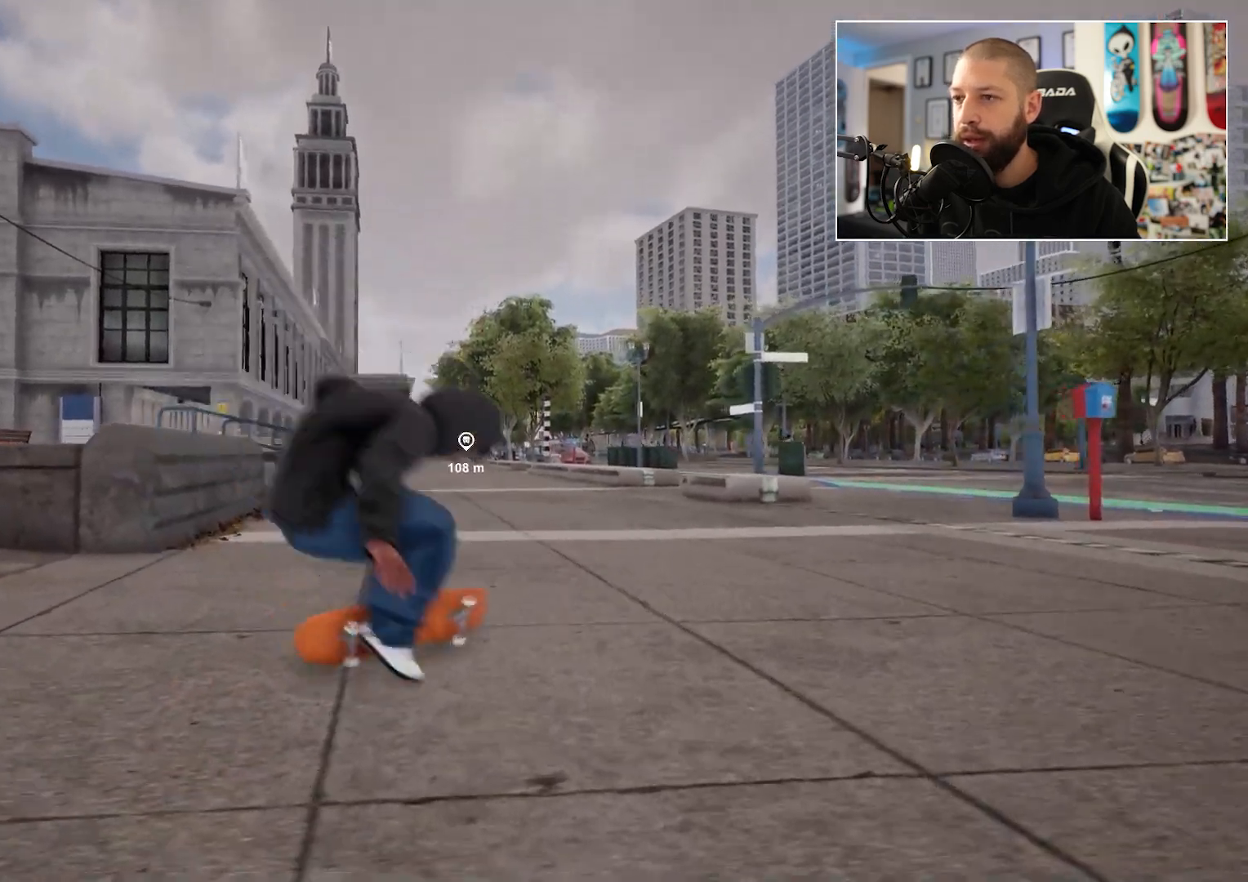
{"buttons": [], "left_stick": "center", "right_stick": "center", "events": []}
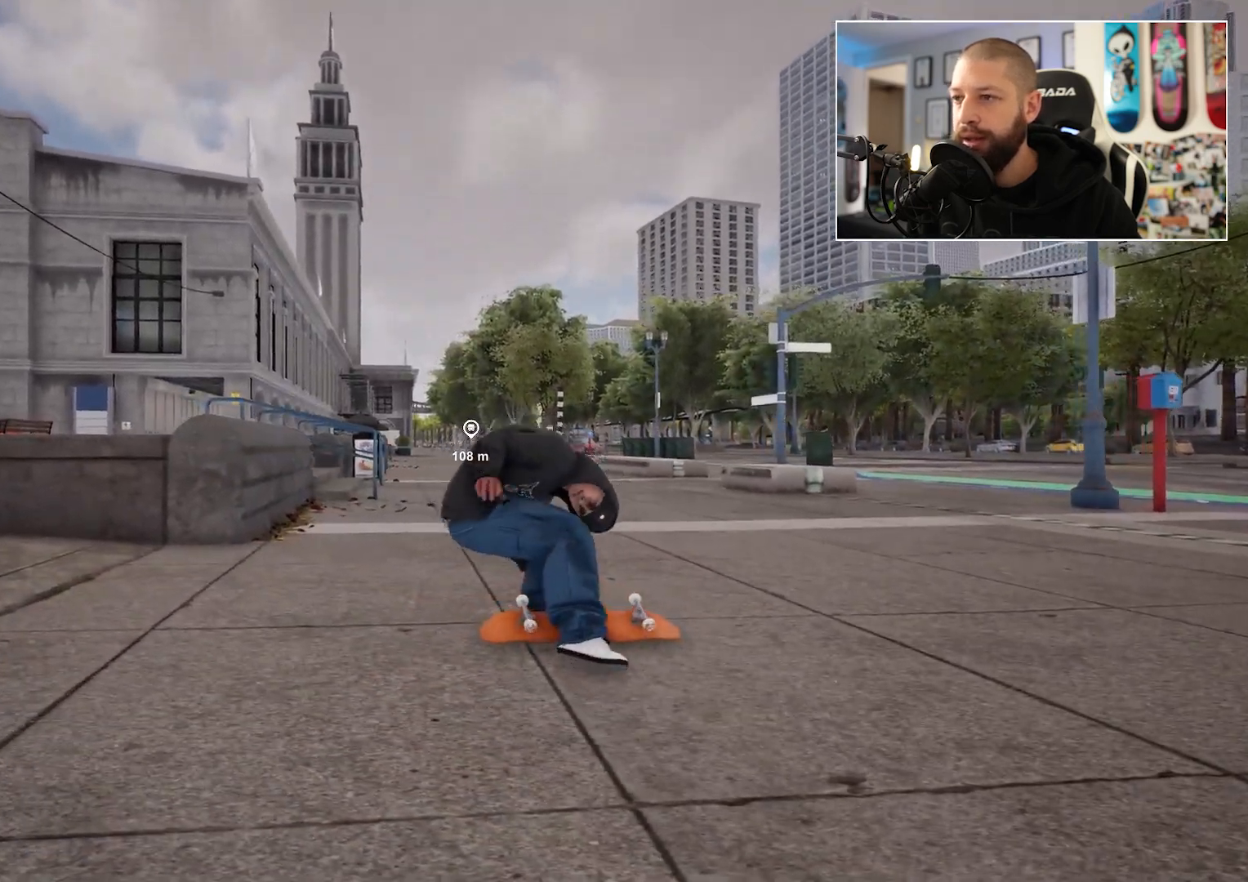
{"buttons": ["Y"], "left_stick": "center", "right_stick": "center", "events": [[133, "DPAD_UP", "down"], [383, "DPAD_UP", "up"], [450, "Y", "down"]]}
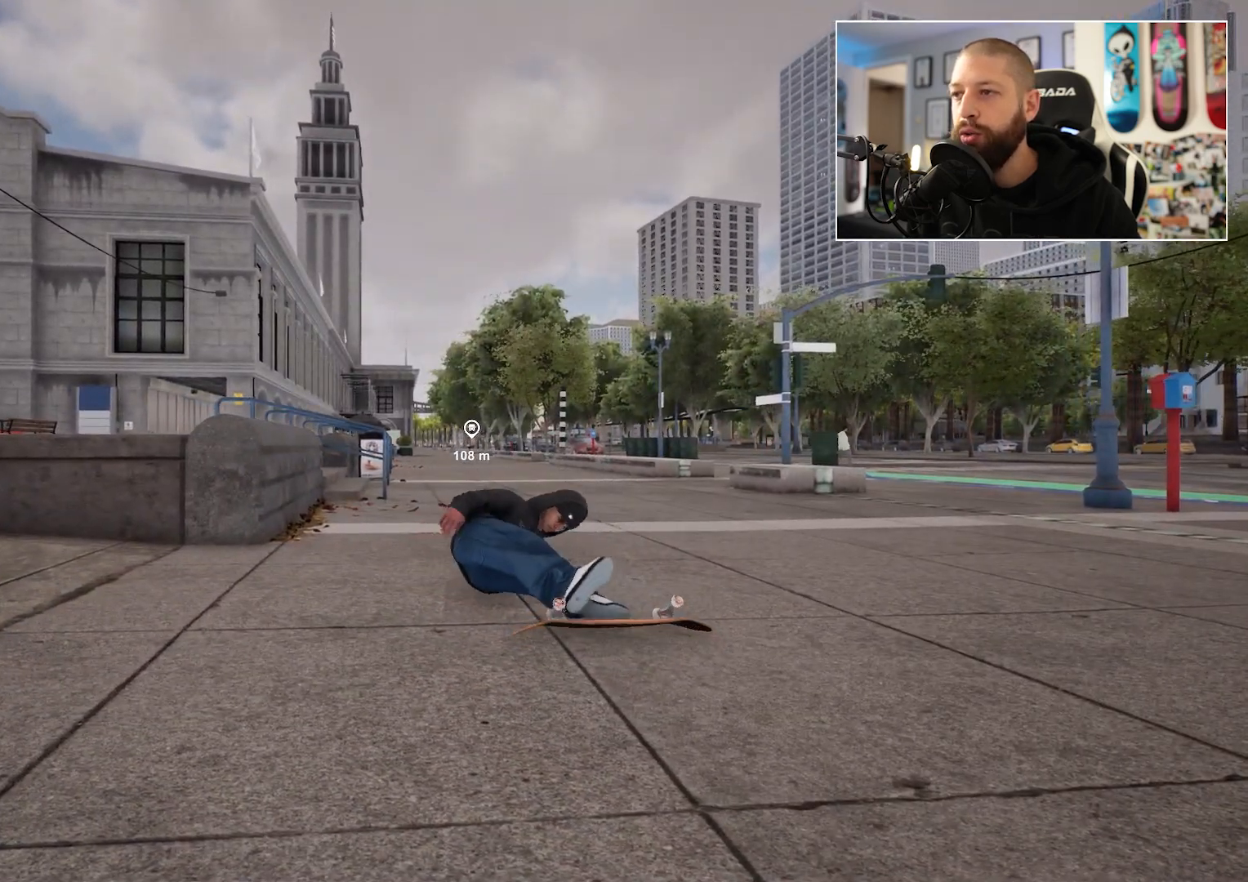
{"buttons": [], "left_stick": "center", "right_stick": "center", "events": [[100, "Y", "up"]]}
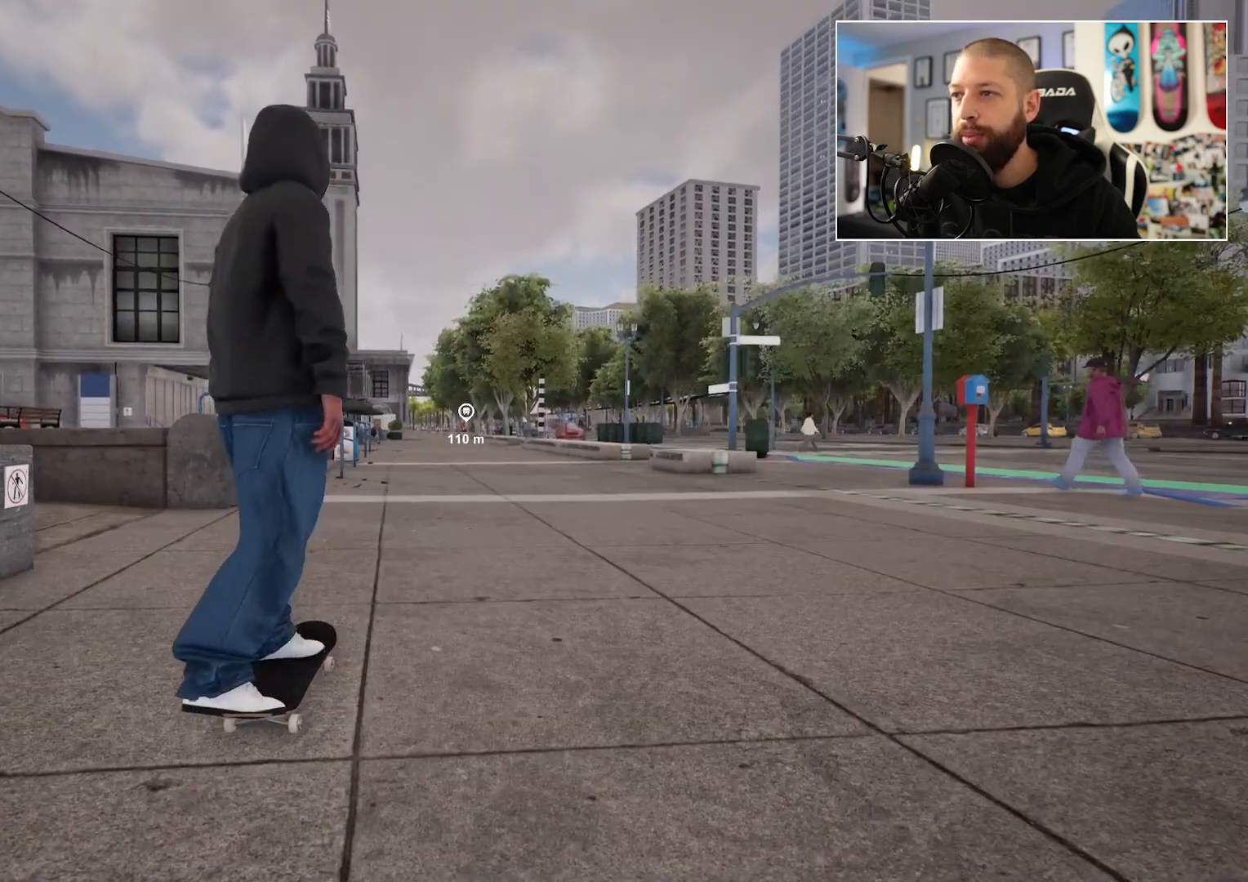
{"buttons": ["A"], "left_stick": "center", "right_stick": "center", "events": [[33, "Y", "down"], [117, "Y", "up"], [333, "A", "down"]]}
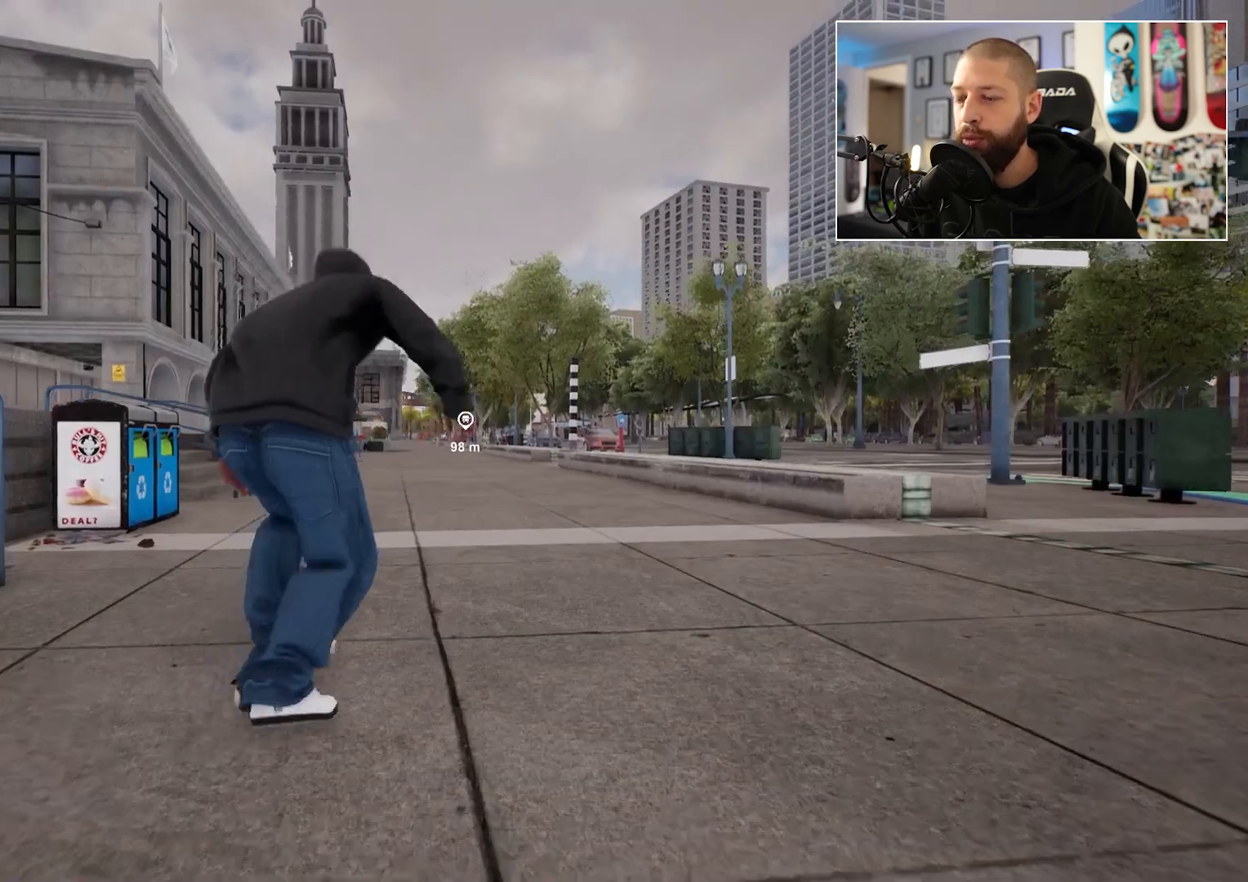
{"buttons": ["A"], "left_stick": "center", "right_stick": "center", "events": [[333, "L2", "down"], [450, "L2", "up"]]}
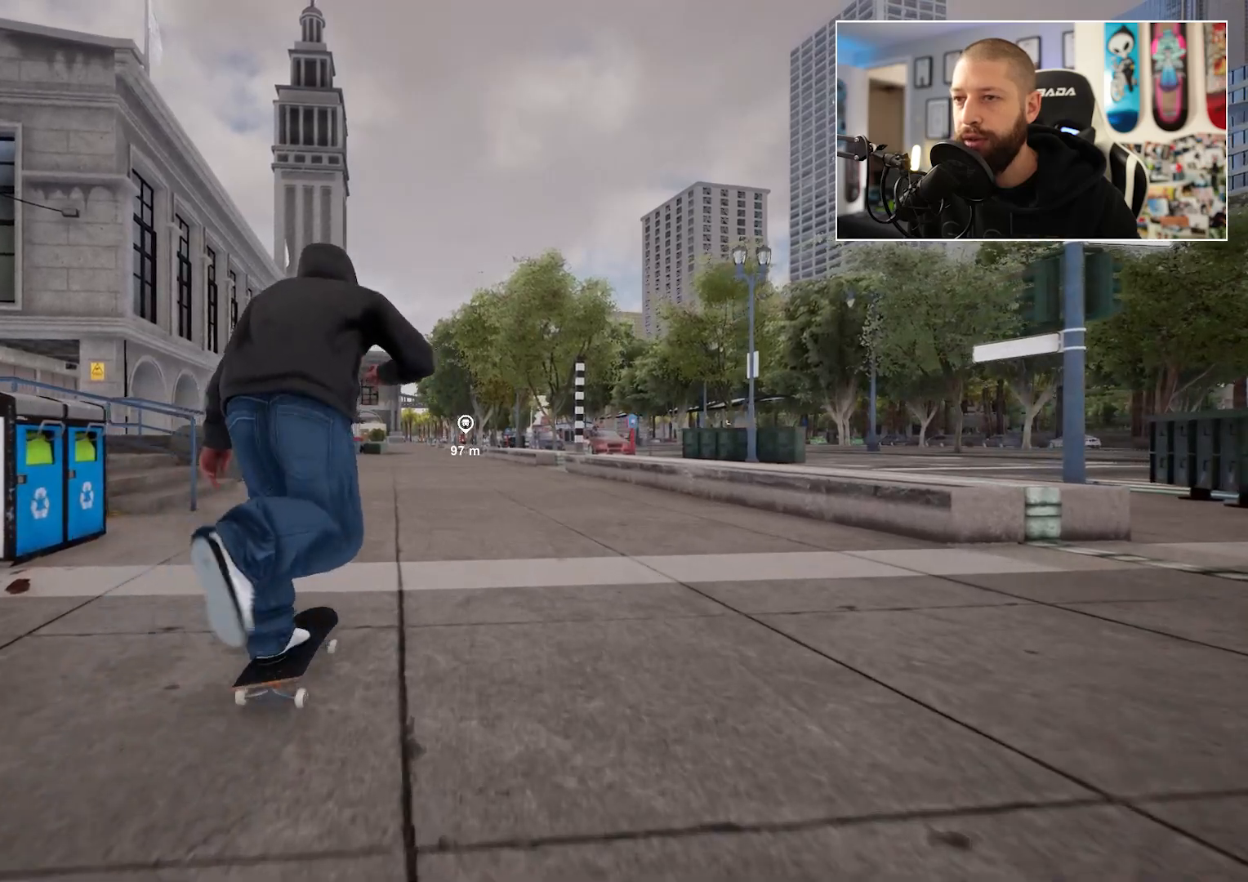
{"buttons": [], "left_stick": "center", "right_stick": "center", "events": [[100, "A", "up"]]}
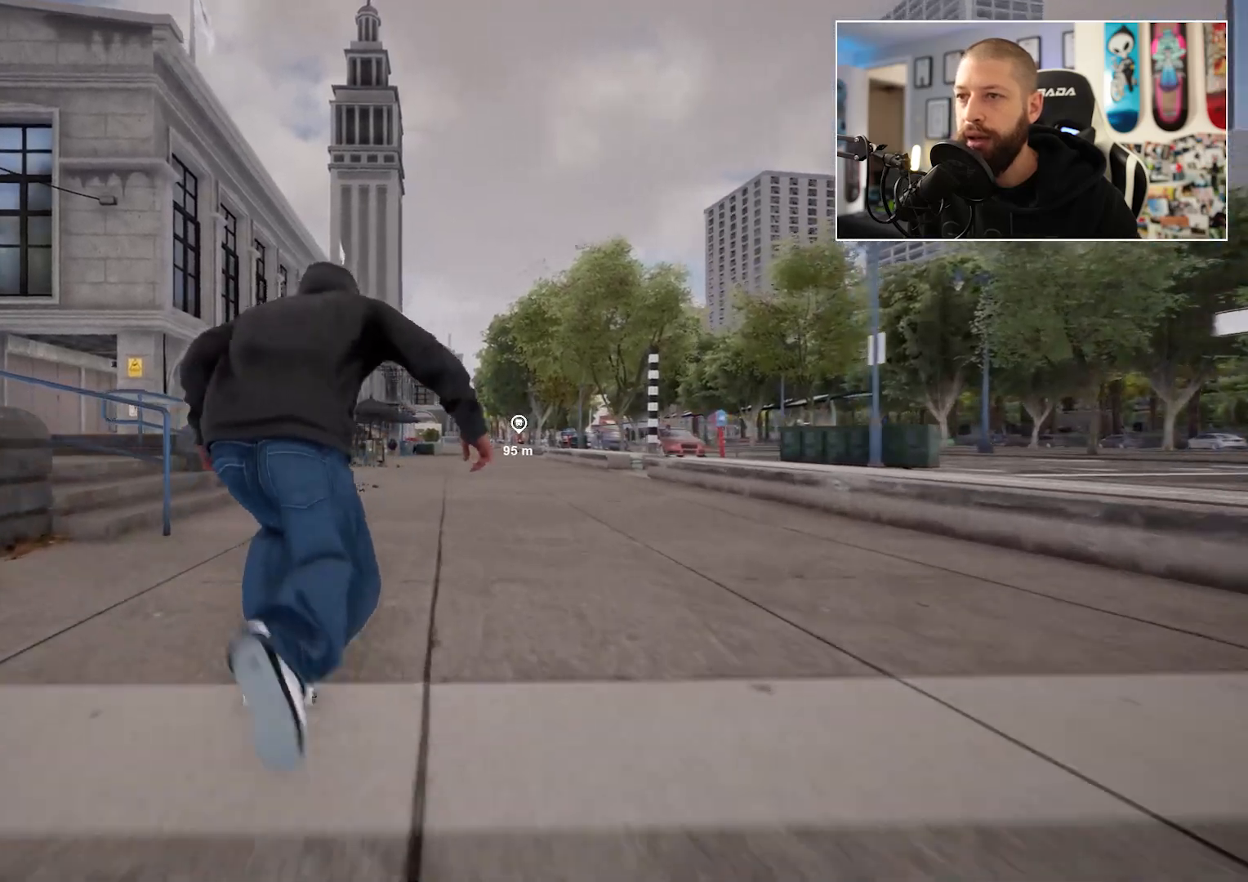
{"buttons": [], "left_stick": "center", "right_stick": "down-left", "events": [[167, "right_stick", "down"], [483, "right_stick", "down-left"]]}
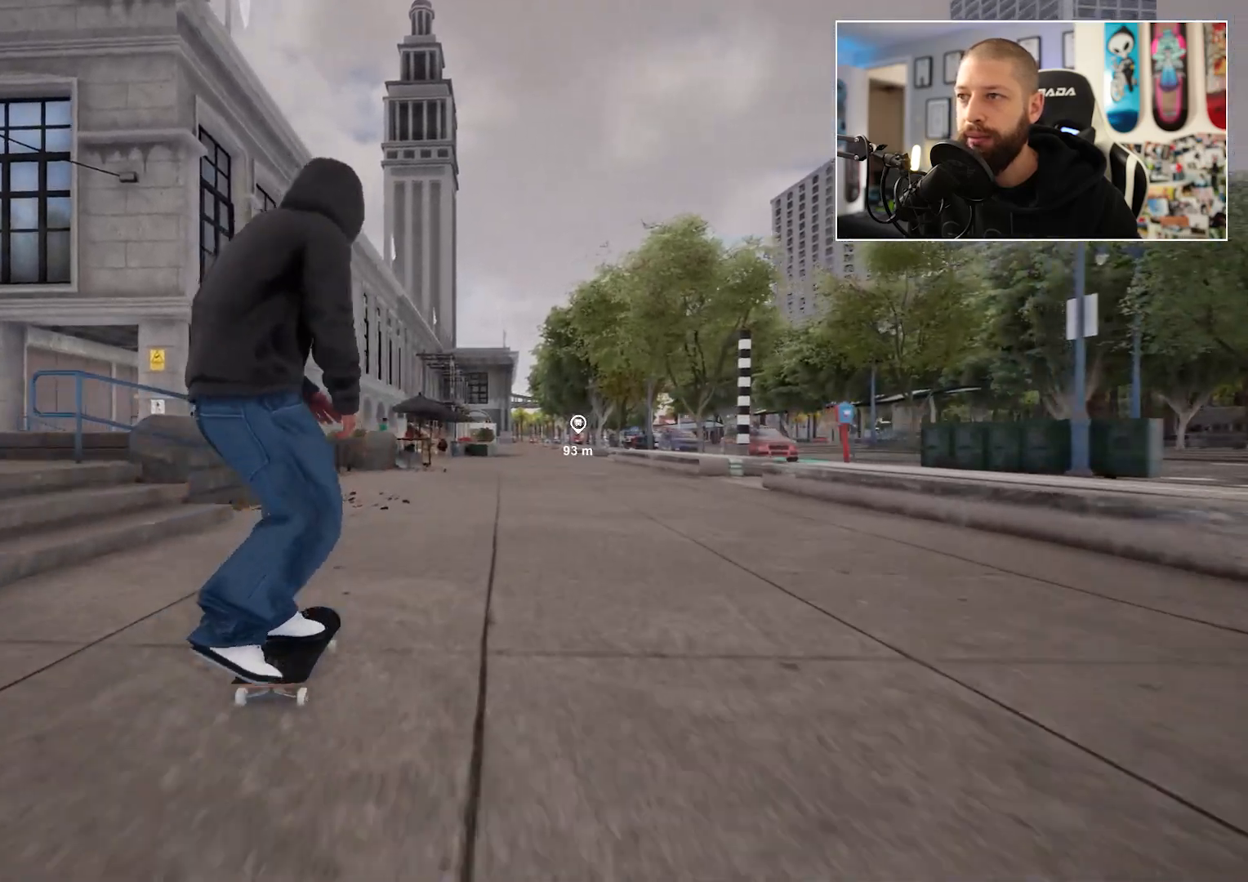
{"buttons": [], "left_stick": "left", "right_stick": "center", "events": [[17, "right_stick", "left"], [33, "left_stick", "left"], [83, "right_stick", "center"]]}
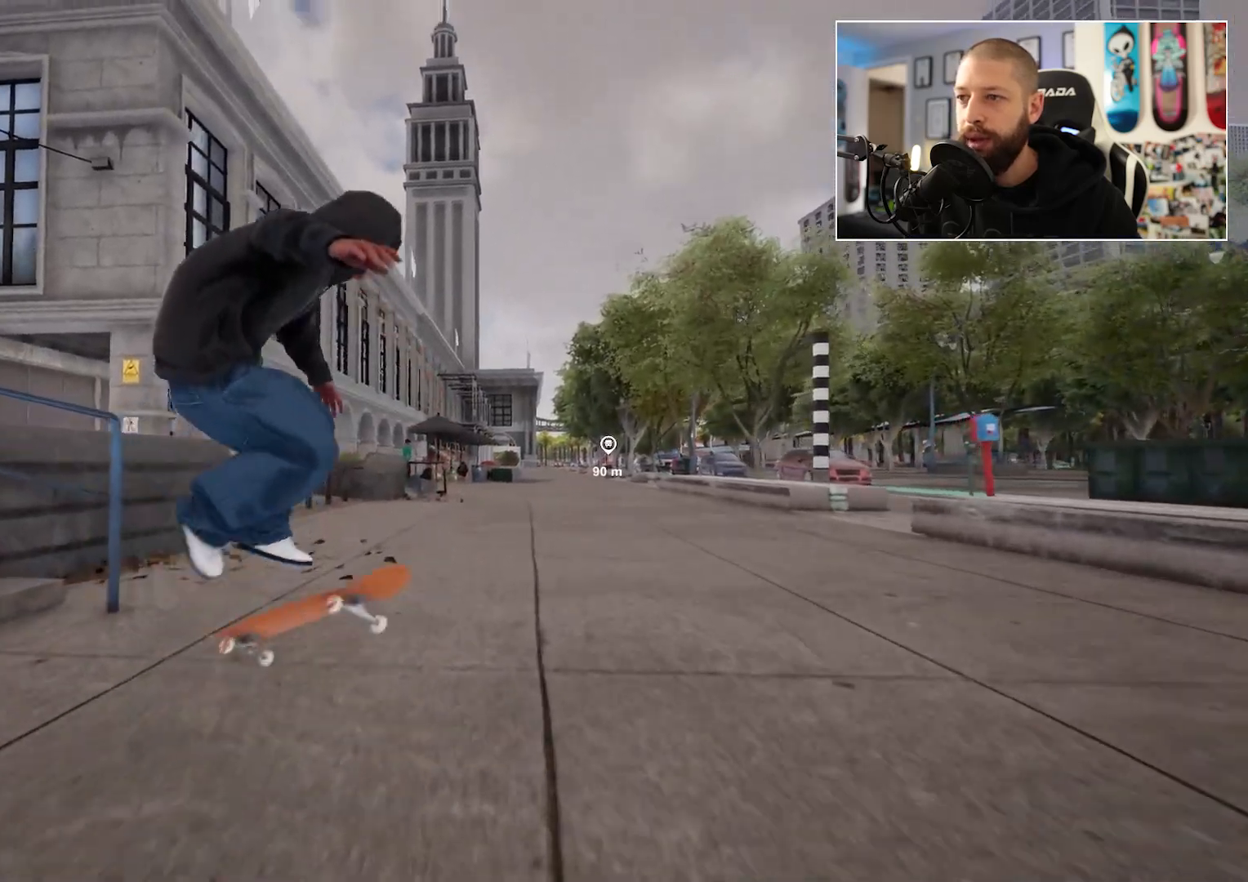
{"buttons": [], "left_stick": "center", "right_stick": "center", "events": [[50, "left_stick", "center"]]}
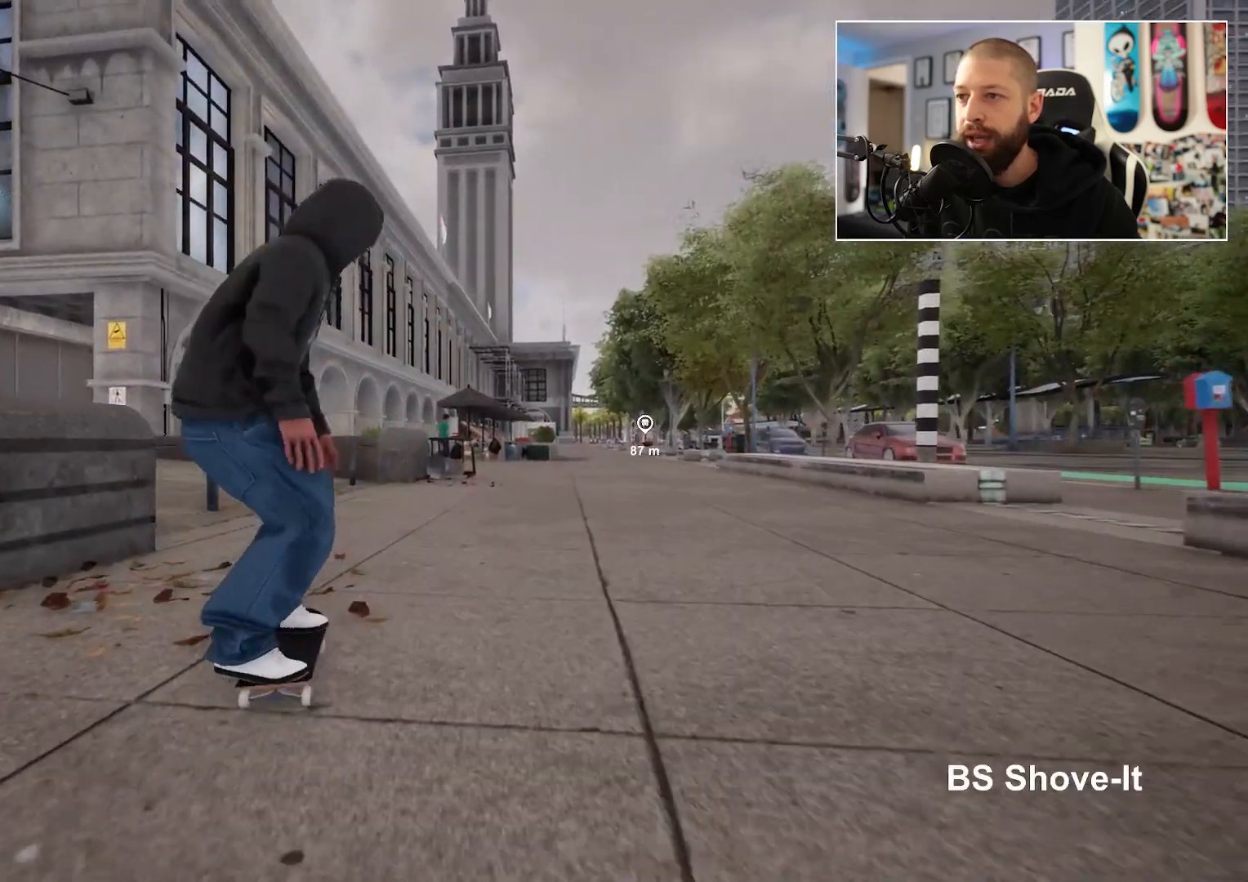
{"buttons": [], "left_stick": "center", "right_stick": "center", "events": [[50, "R2", "down"], [300, "R2", "up"]]}
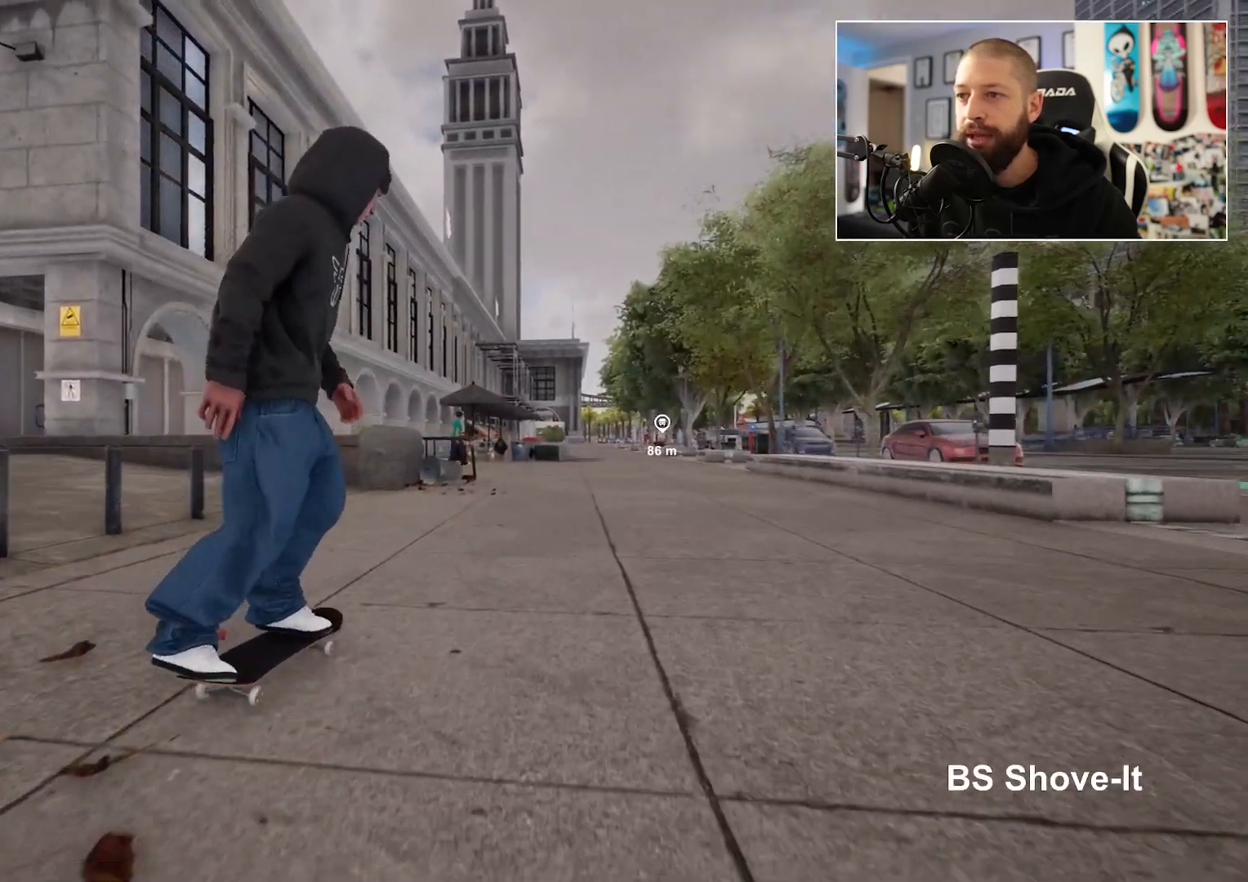
{"buttons": [], "left_stick": "center", "right_stick": "center", "events": []}
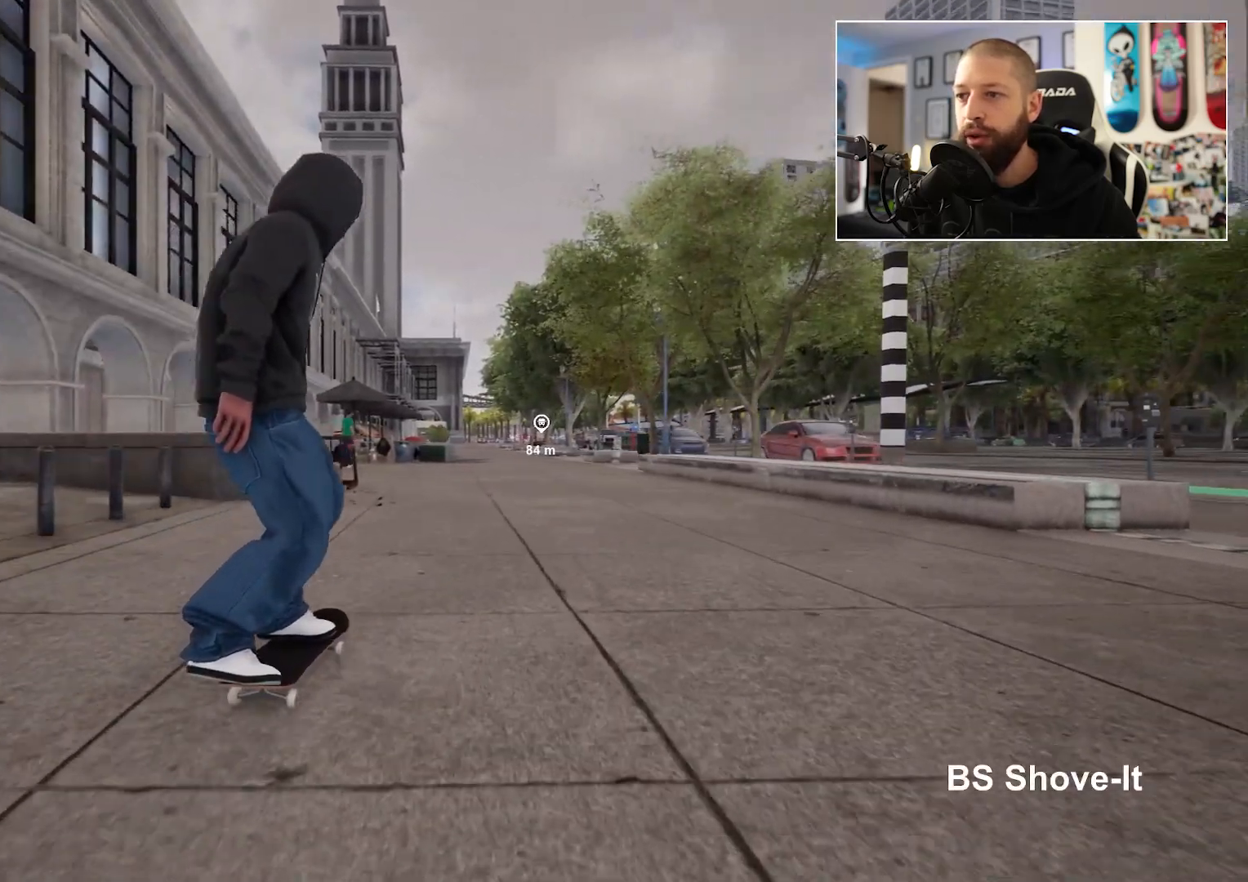
{"buttons": [], "left_stick": "center", "right_stick": "center", "events": []}
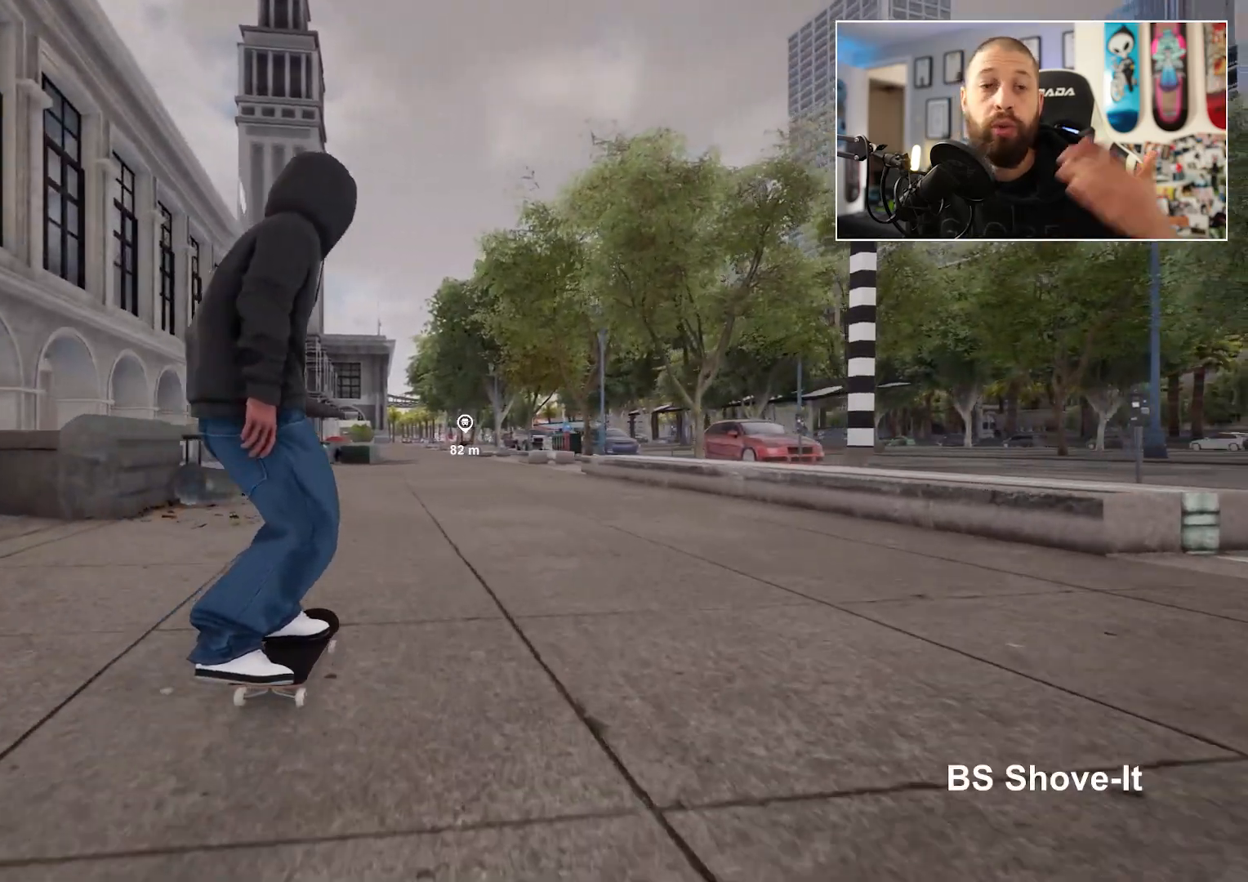
{"buttons": [], "left_stick": "center", "right_stick": "center", "events": []}
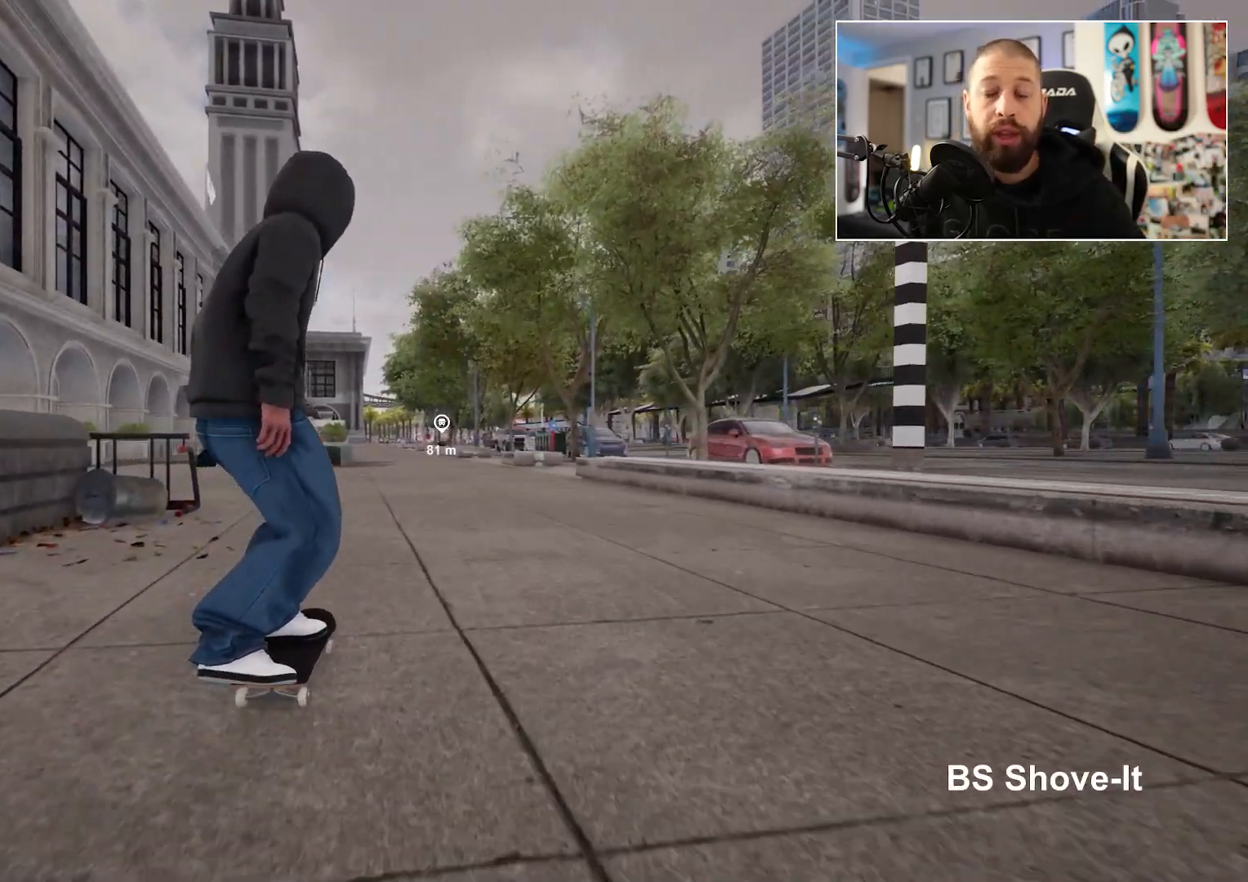
{"buttons": [], "left_stick": "center", "right_stick": "center", "events": []}
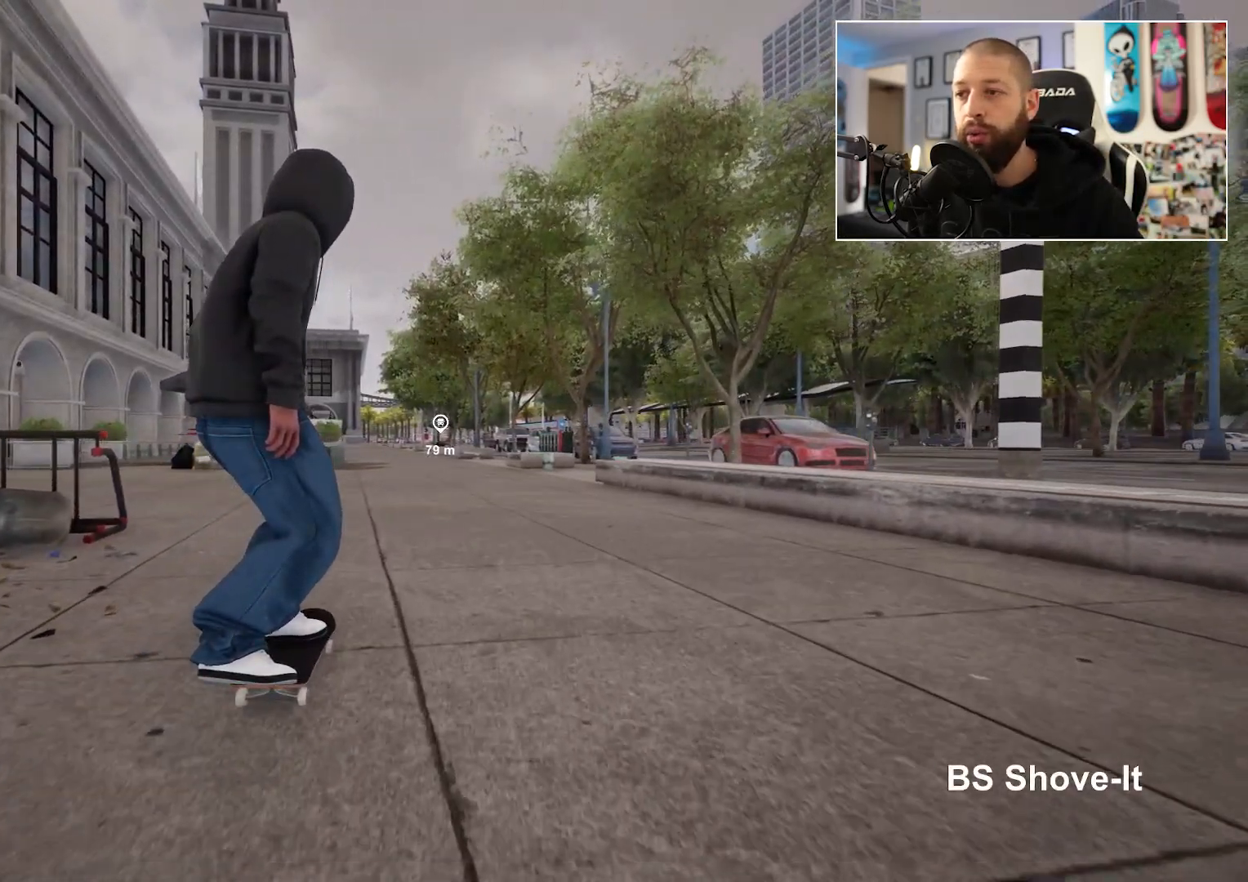
{"buttons": [], "left_stick": "center", "right_stick": "down", "events": [[433, "right_stick", "down"]]}
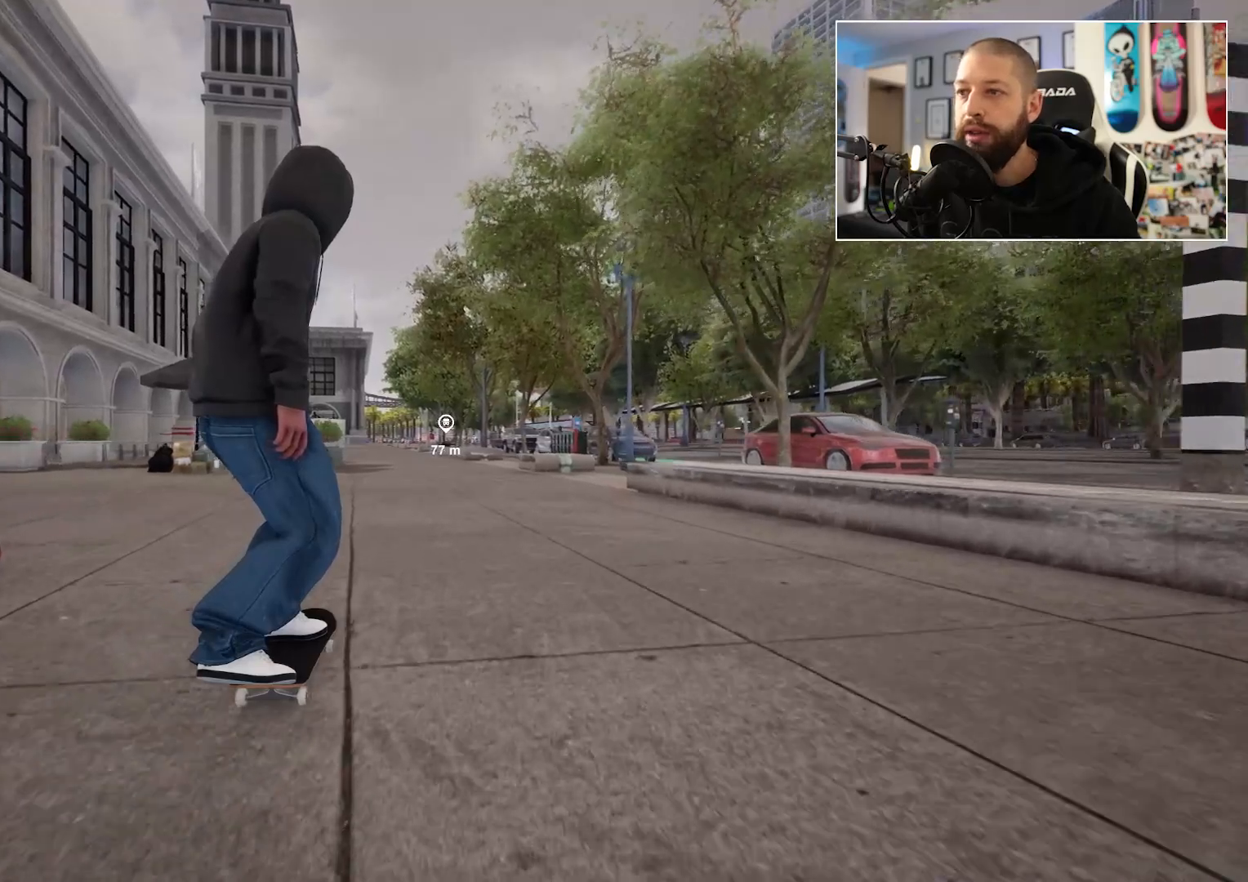
{"buttons": [], "left_stick": "center", "right_stick": "center", "events": [[267, "right_stick", "left"], [333, "right_stick", "center"]]}
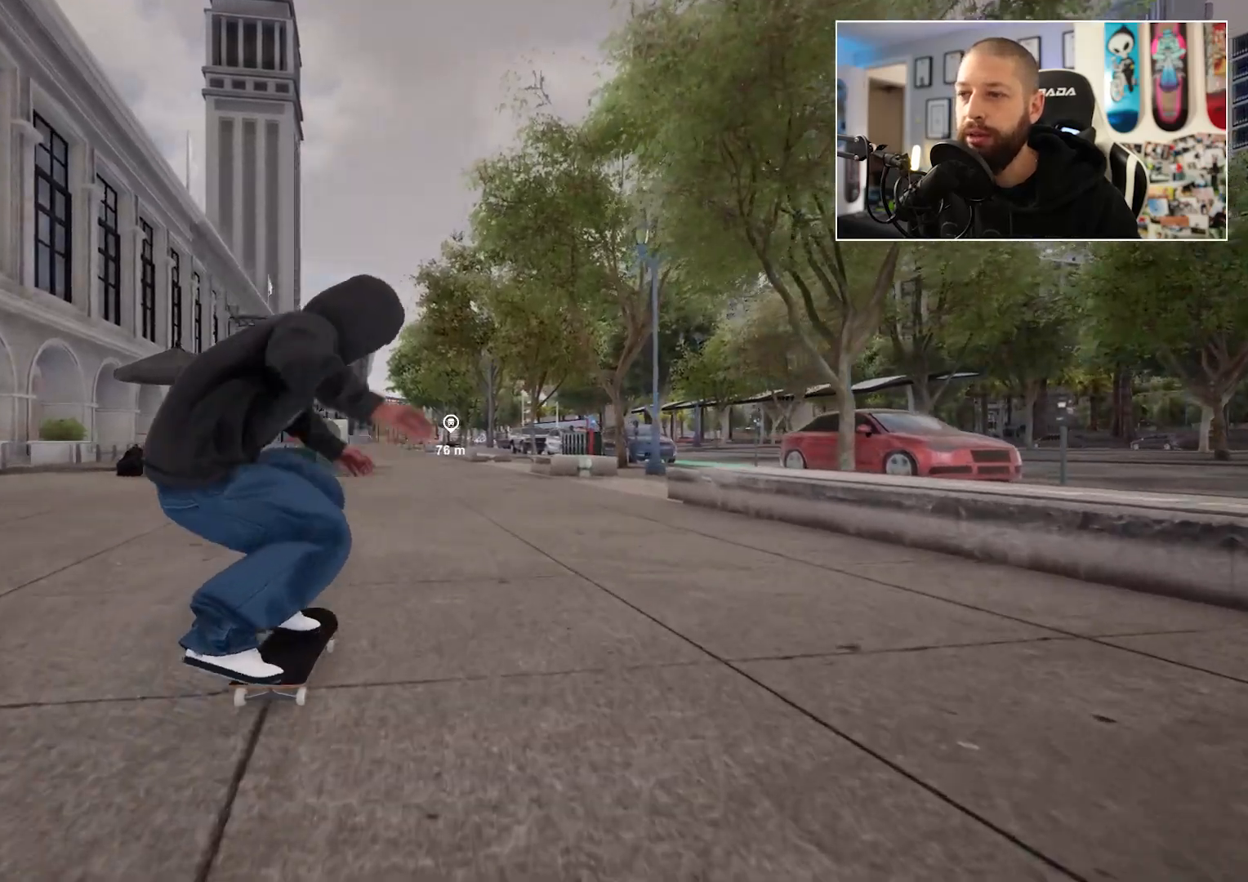
{"buttons": [], "left_stick": "center", "right_stick": "center", "events": []}
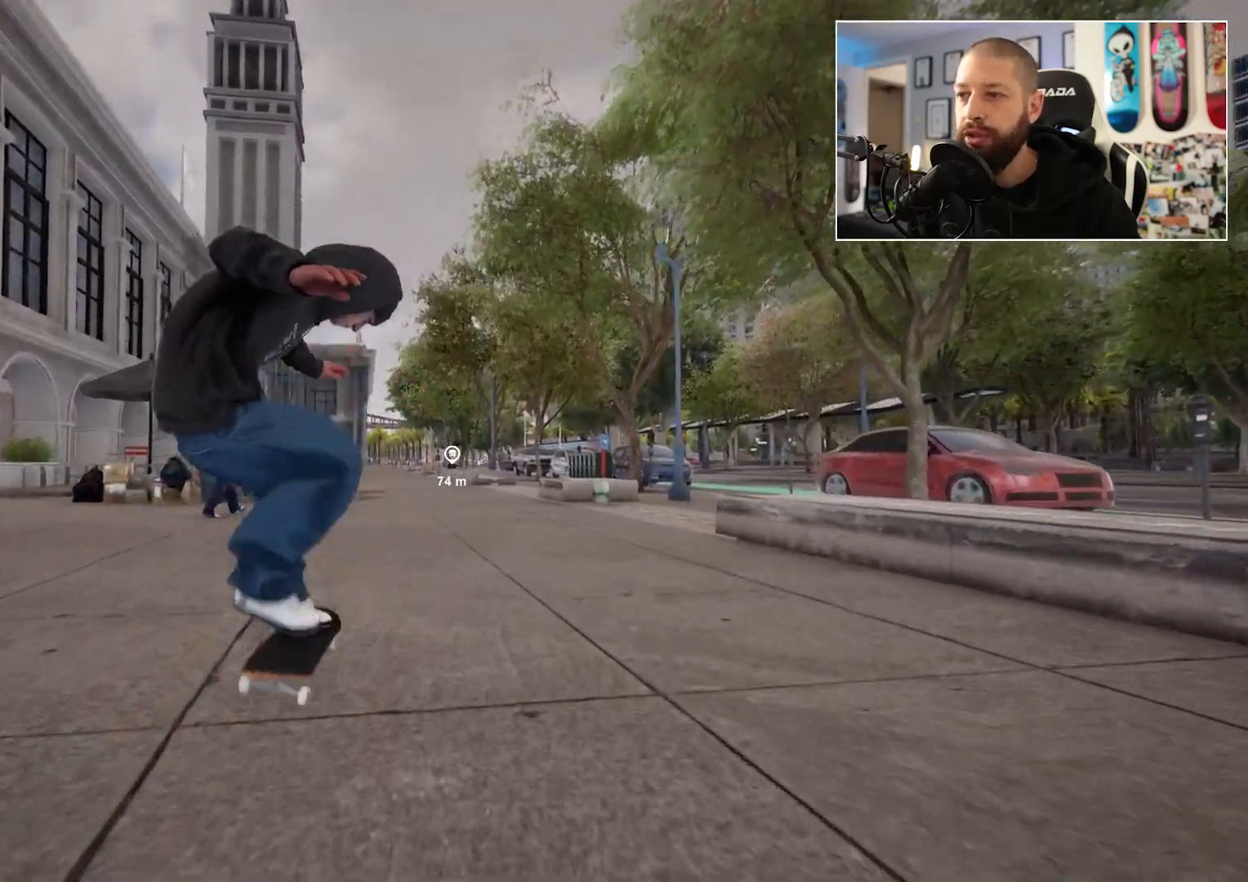
{"buttons": [], "left_stick": "center", "right_stick": "center", "events": []}
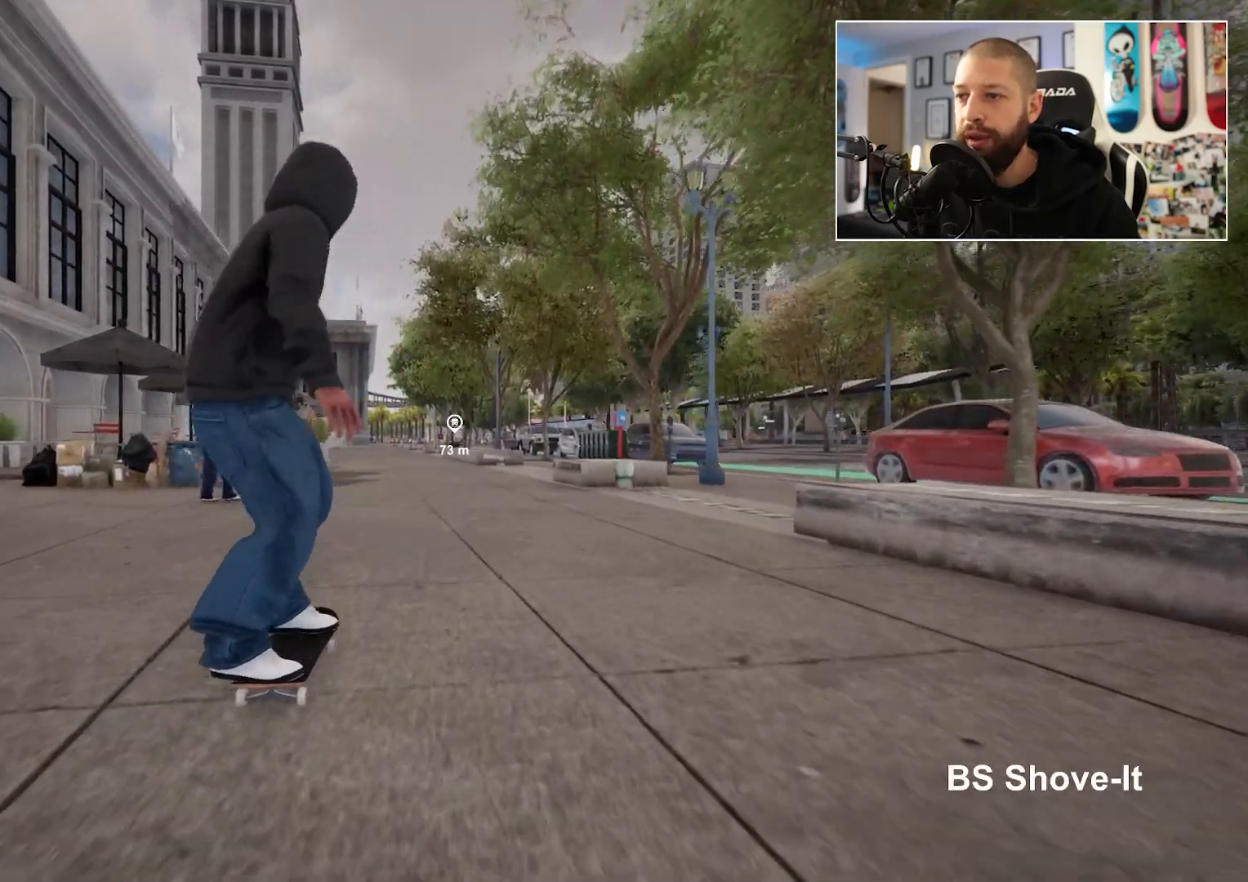
{"buttons": [], "left_stick": "center", "right_stick": "center", "events": [[33, "right_stick", "down-right"], [167, "right_stick", "down-left"], [217, "right_stick", "up-left"], [267, "right_stick", "center"]]}
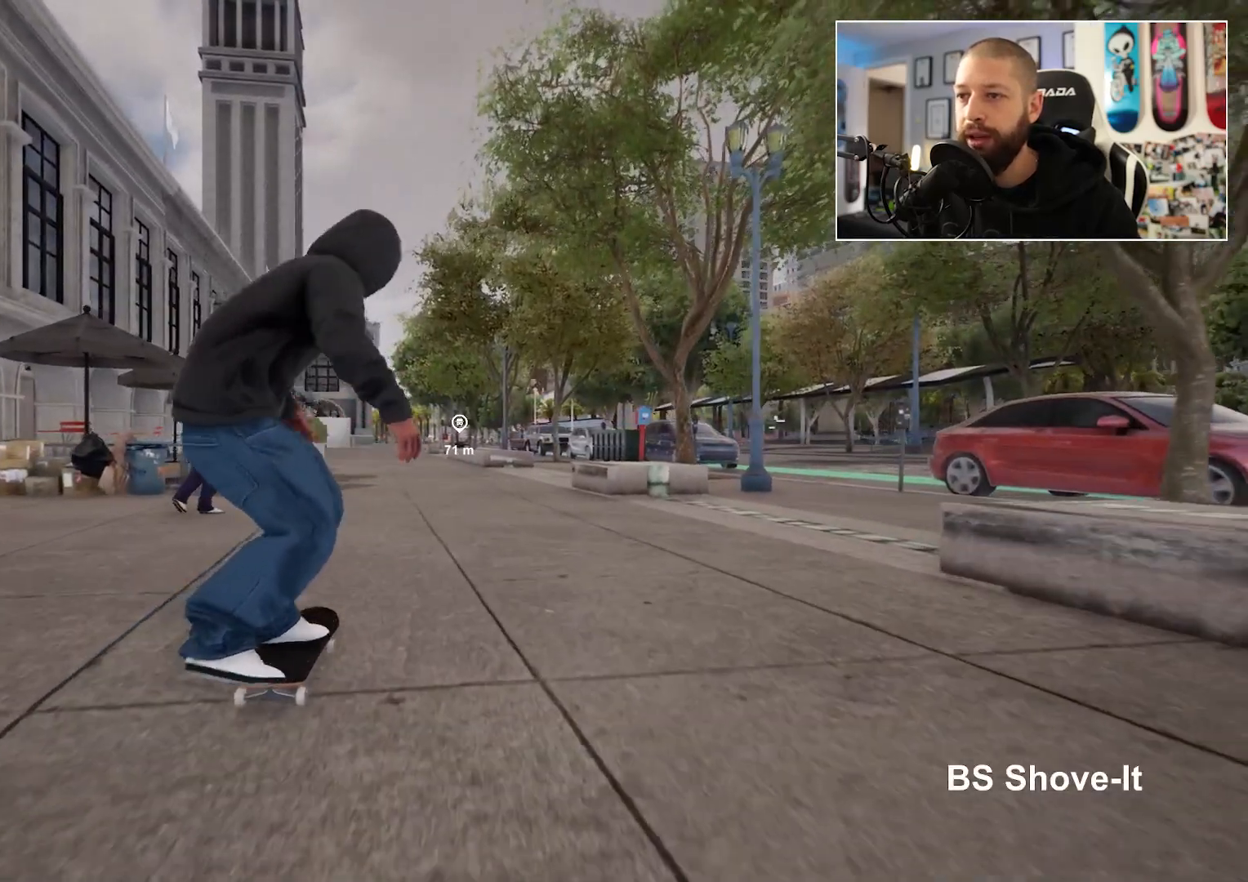
{"buttons": [], "left_stick": "center", "right_stick": "center", "events": []}
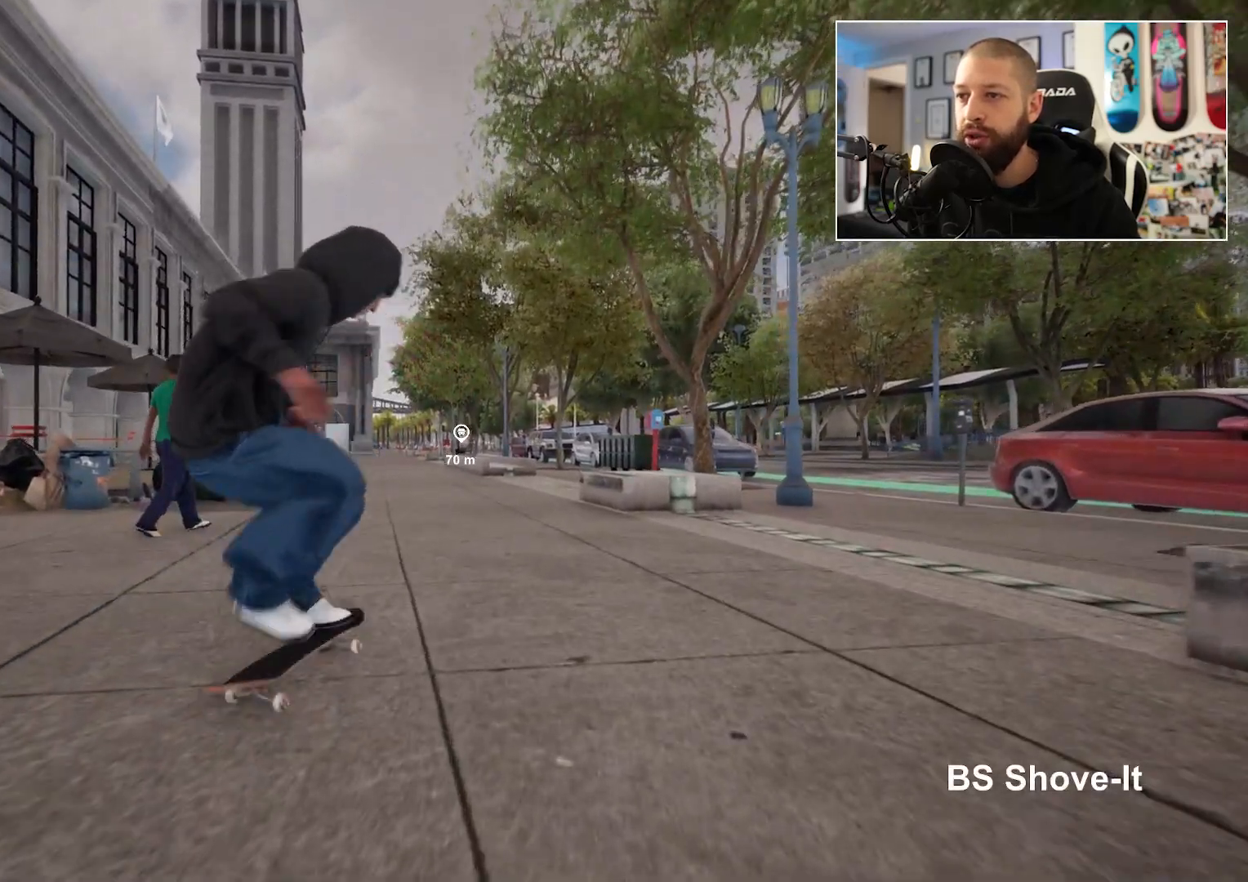
{"buttons": [], "left_stick": "center", "right_stick": "center", "events": [[317, "L2", "down"], [483, "L2", "up"]]}